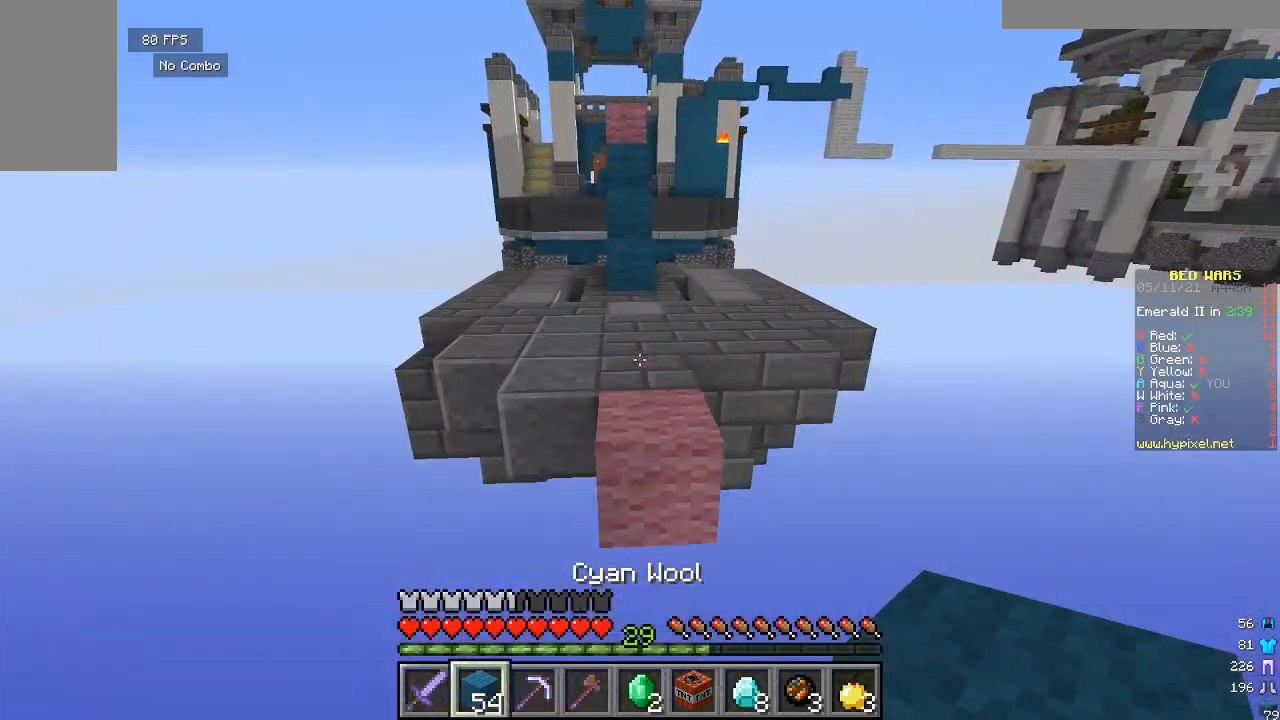
Gameplay with keyboard and mouse; each line is a JSON object with the keys and mouse buttons held at the frame after it. "events" lists presses ("down") and releases ("up") of "a", "d", "s", "w", "mouse_left" and "mouse_right" between this image and that frame as [ms after this image, input, new state], when the widget could be followed in between. "mouse_left", "mouse_right" = the "left", "right" buttons of the "mouse" list. No other keys are recorded. Fast repeated clicks can show as one long hold. Mouse movement is not recorded.
{"keys": ["w"], "mouse": [], "events": []}
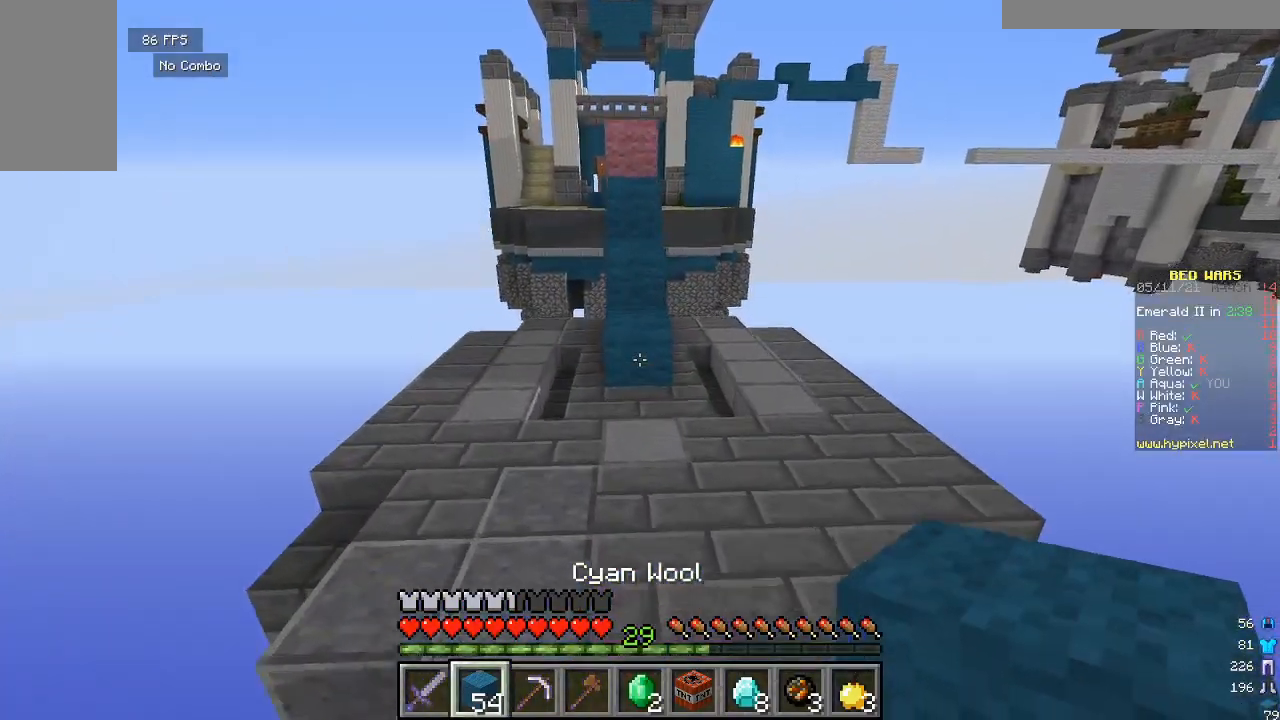
{"keys": ["w"], "mouse": [], "events": [[333, "mouse_right", "down"], [500, "mouse_right", "up"]]}
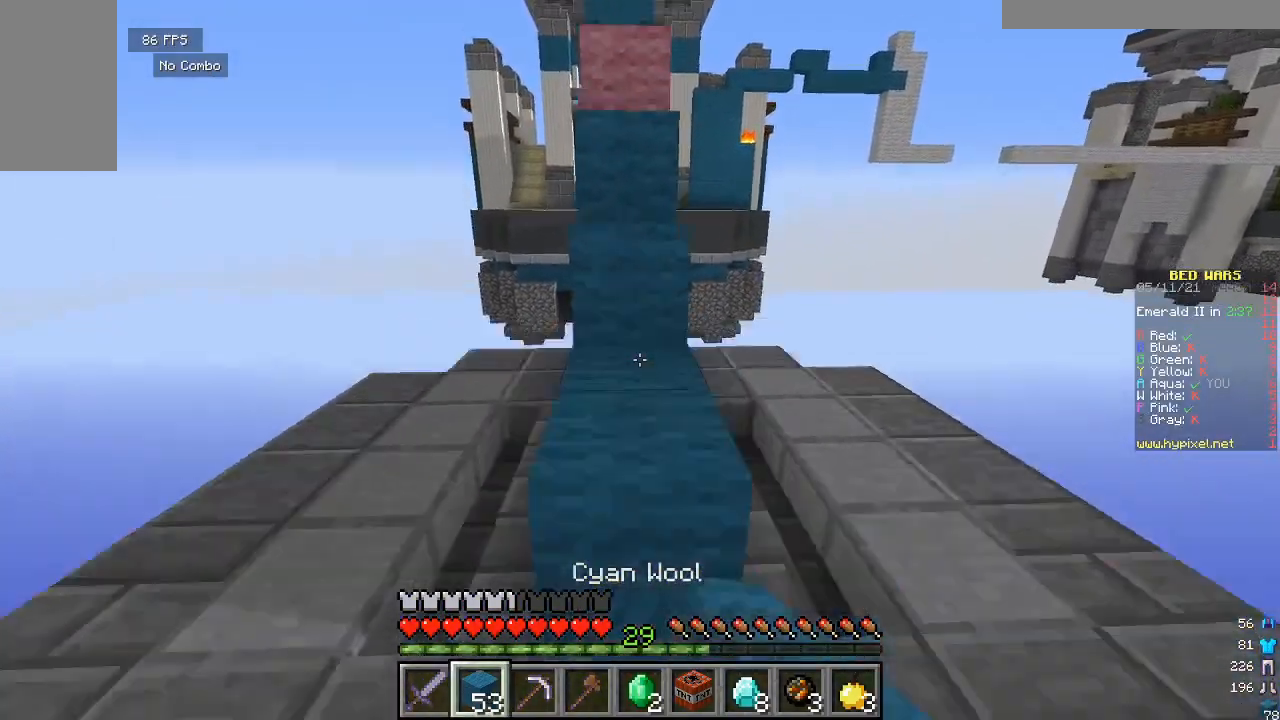
{"keys": ["w"], "mouse": [], "events": []}
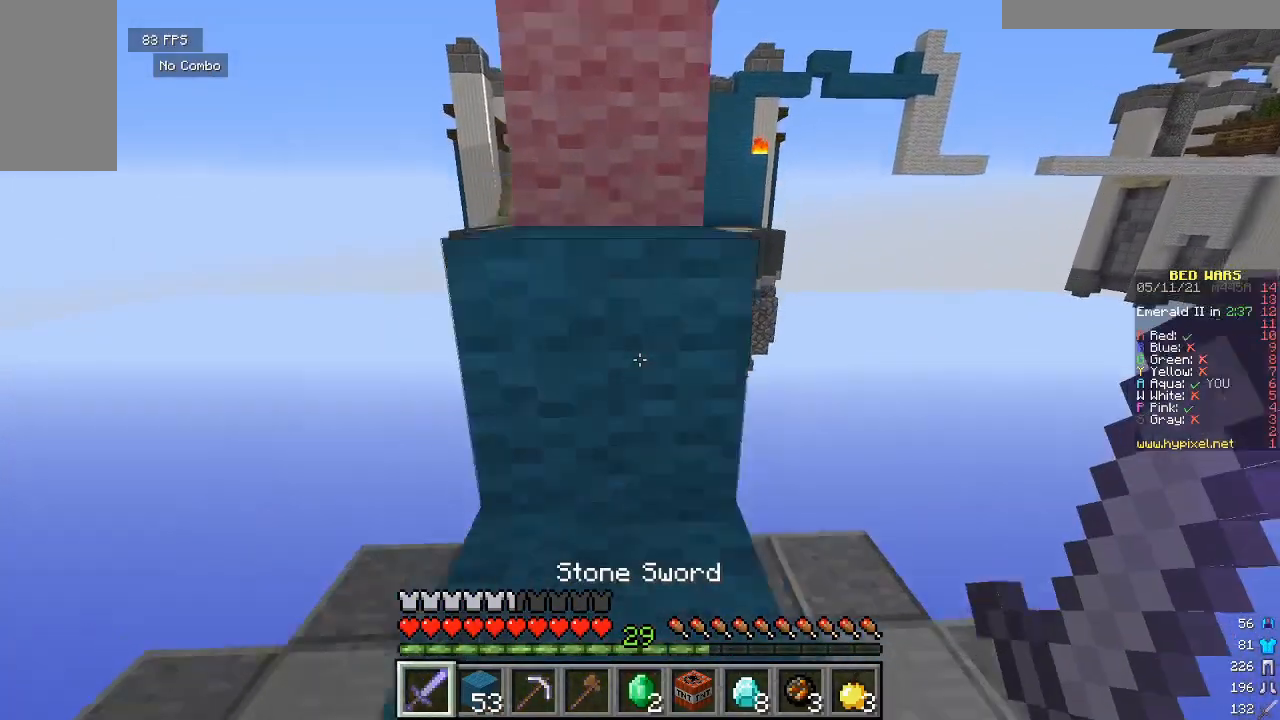
{"keys": ["w"], "mouse": [], "events": []}
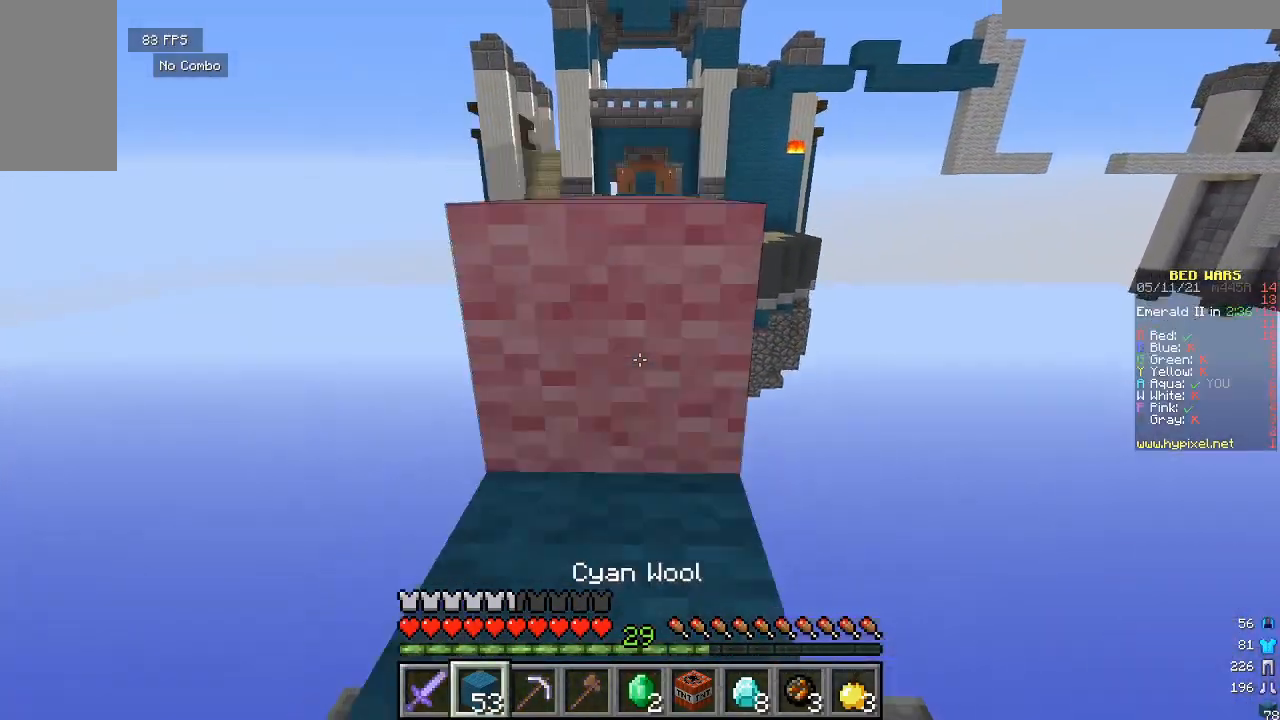
{"keys": ["w"], "mouse": [], "events": []}
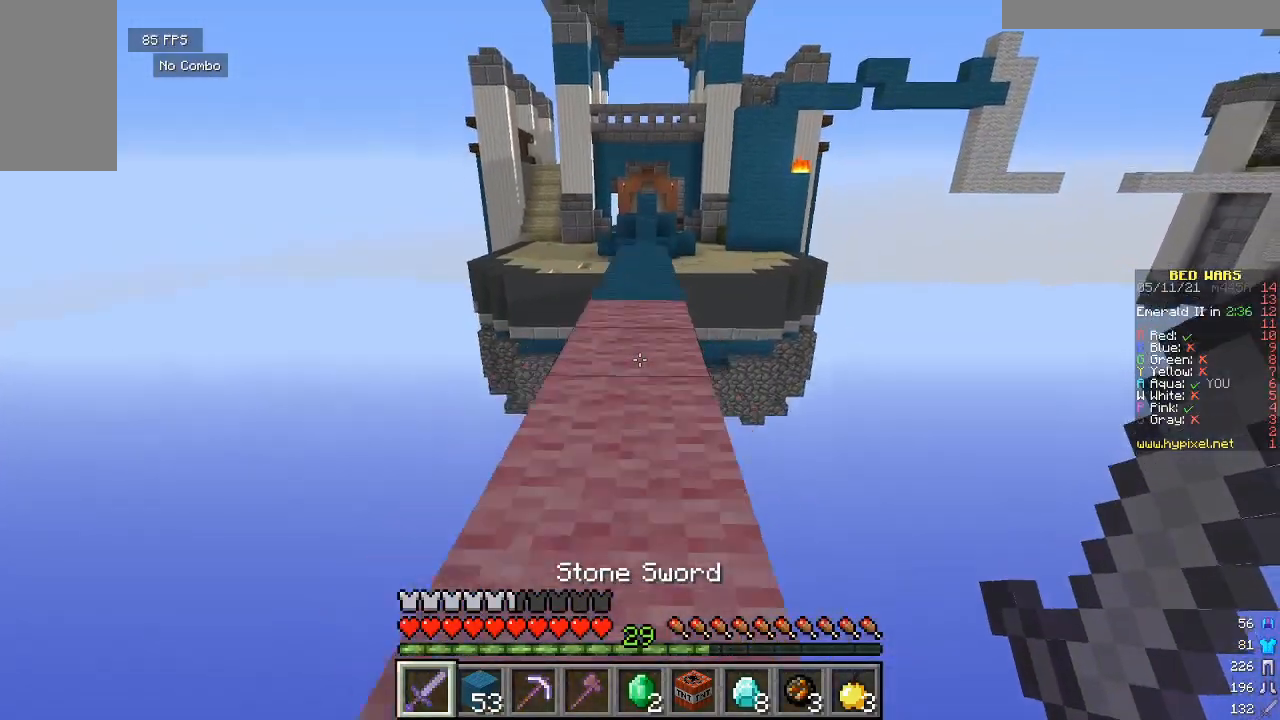
{"keys": ["w"], "mouse": [], "events": []}
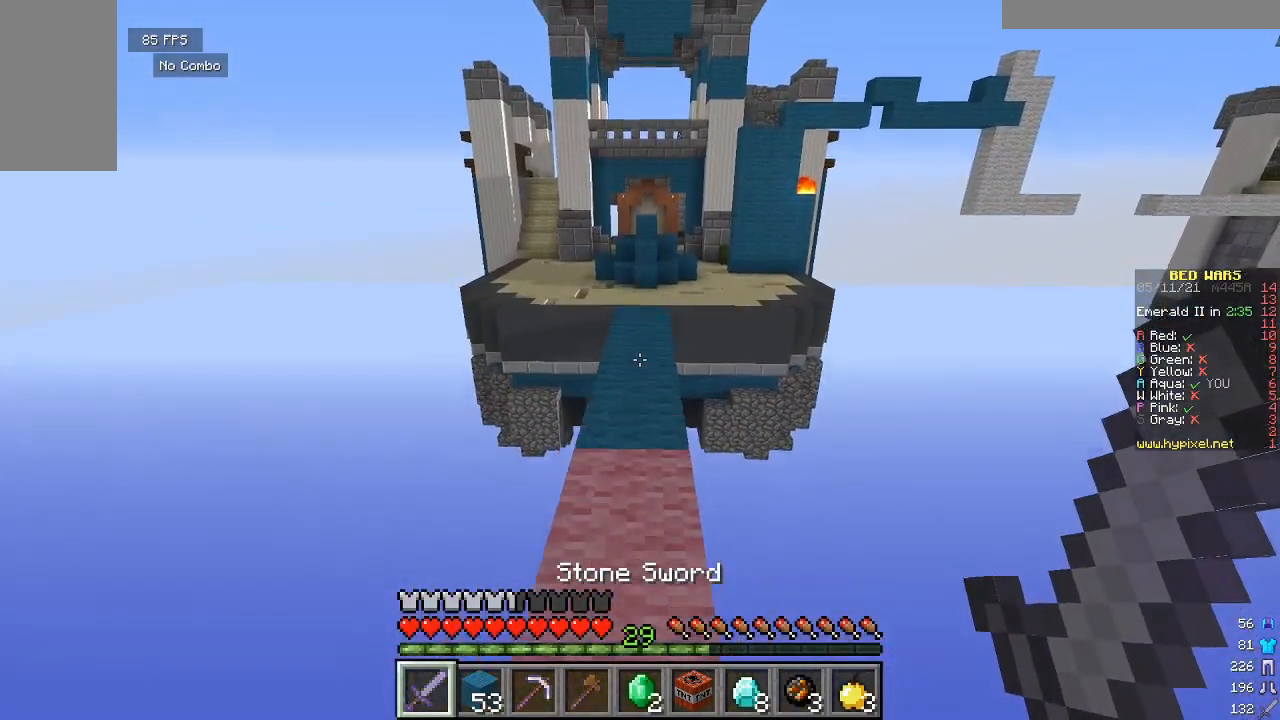
{"keys": ["w"], "mouse": [], "events": []}
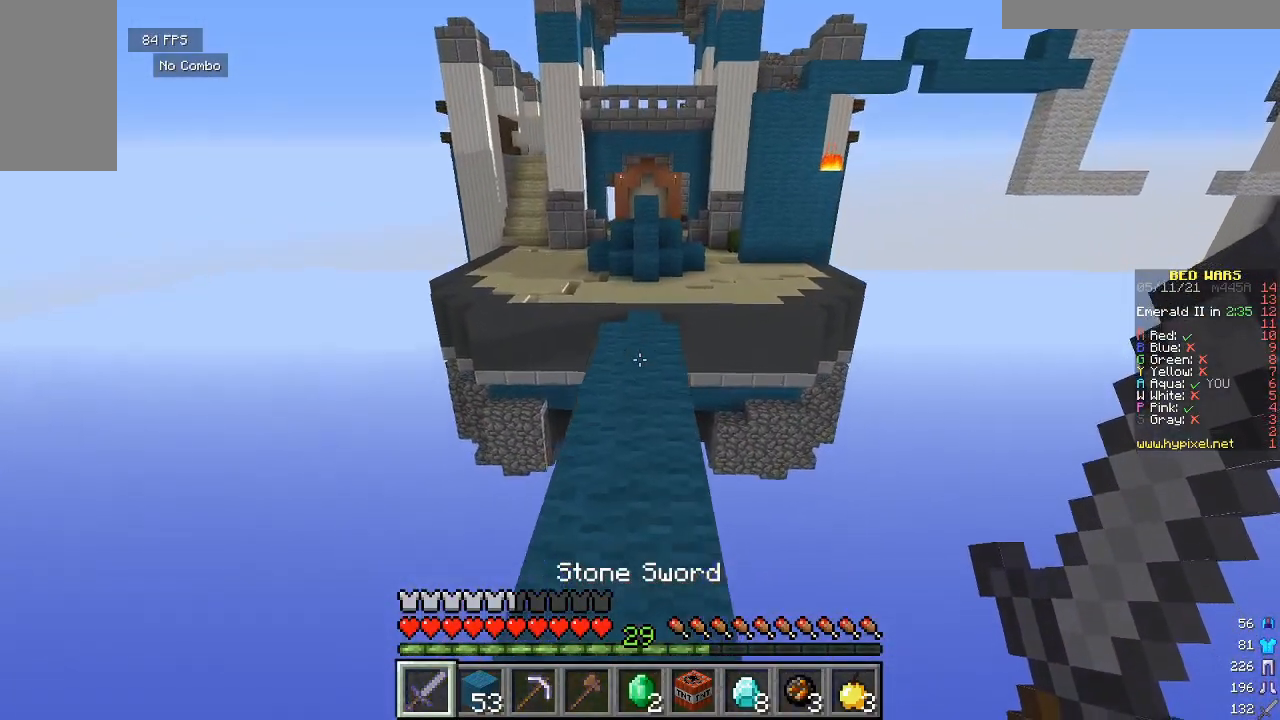
{"keys": ["w"], "mouse": [], "events": []}
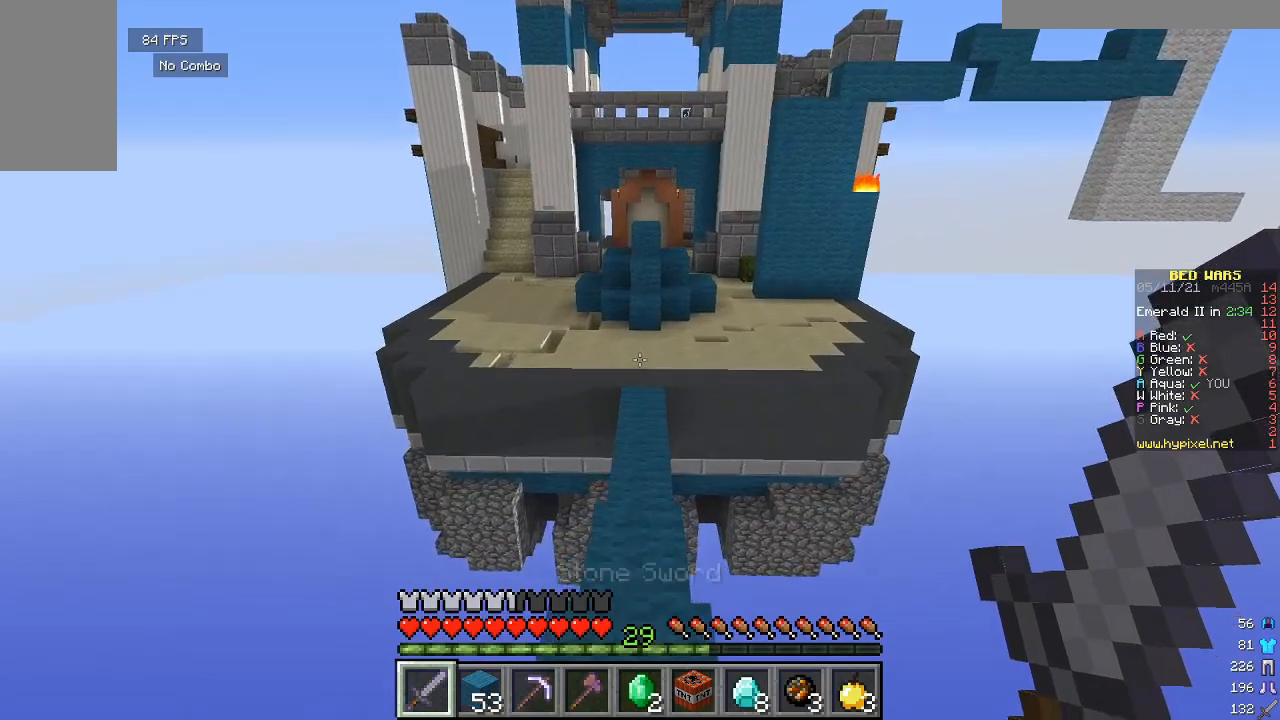
{"keys": ["w"], "mouse": [], "events": []}
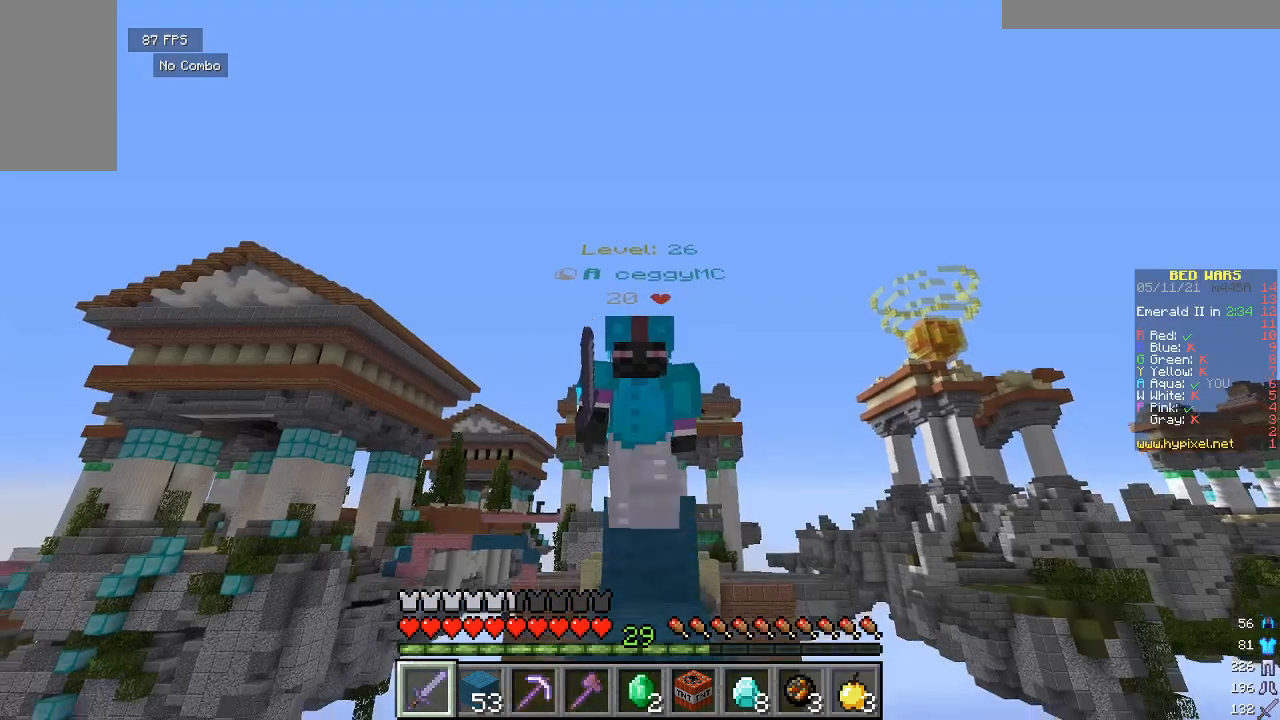
{"keys": ["w"], "mouse": [], "events": []}
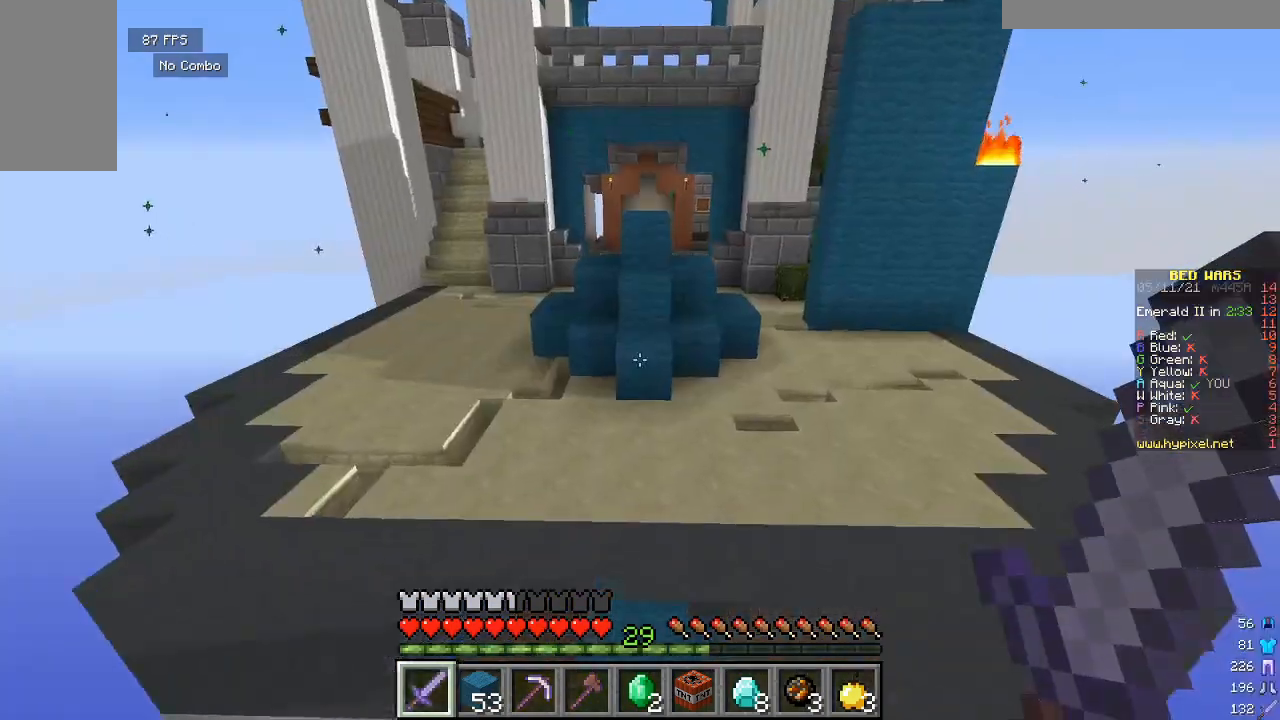
{"keys": ["w"], "mouse": [], "events": []}
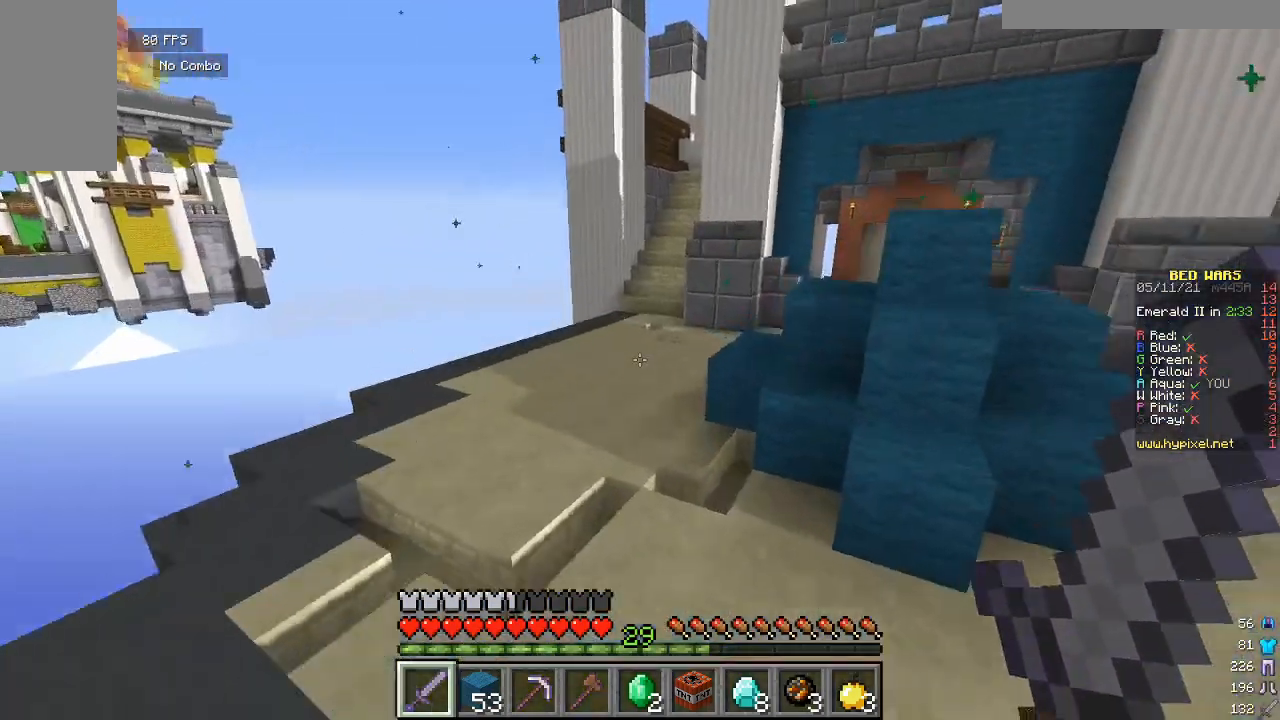
{"keys": ["w"], "mouse": [], "events": []}
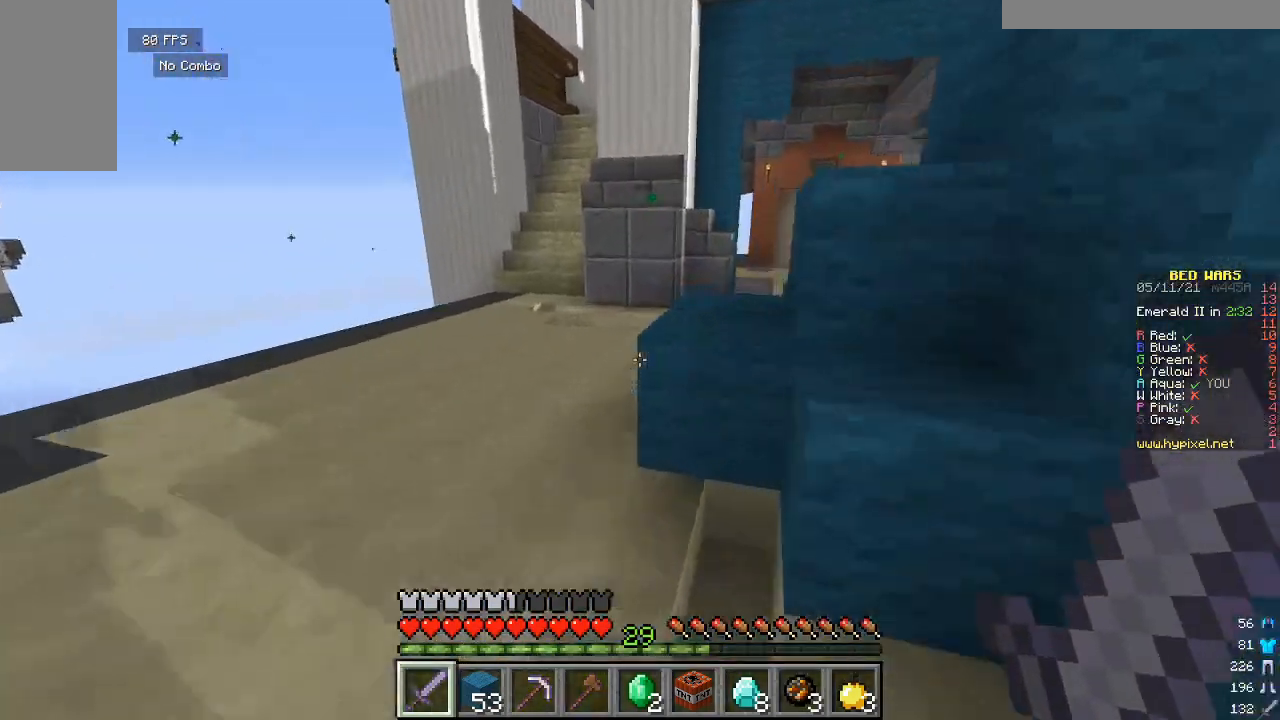
{"keys": ["w"], "mouse": [], "events": []}
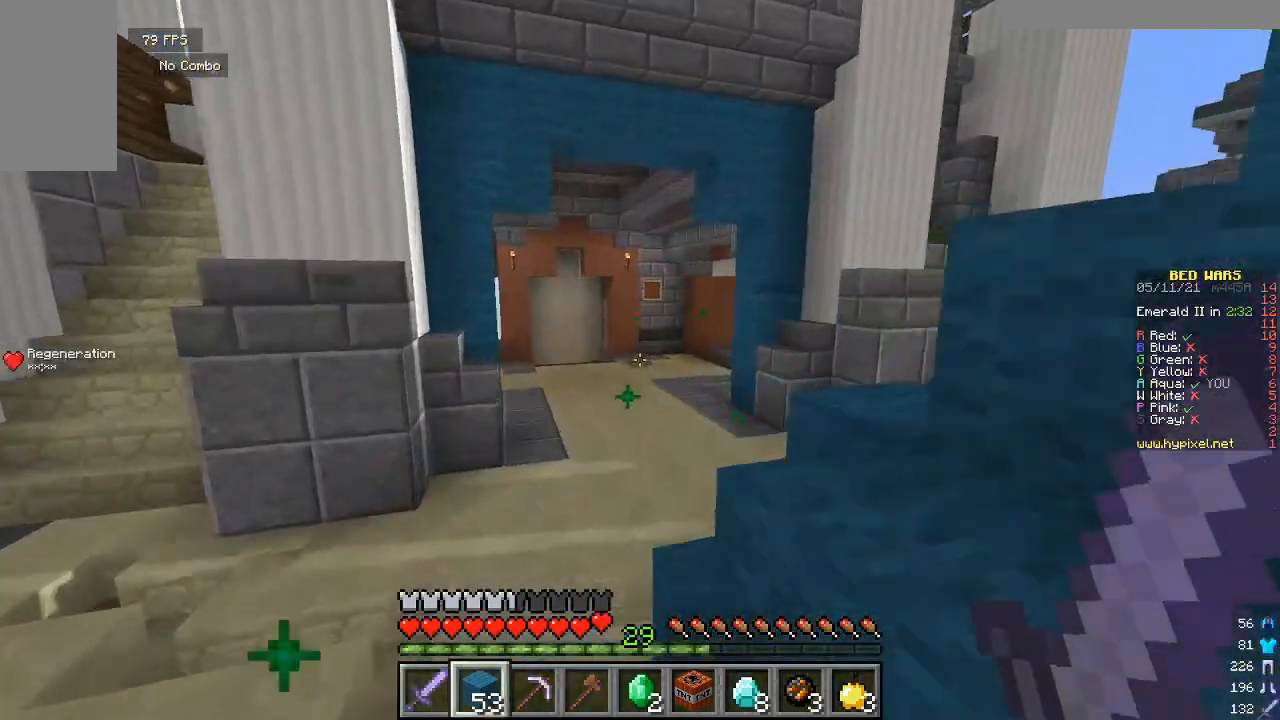
{"keys": ["w"], "mouse": [], "events": []}
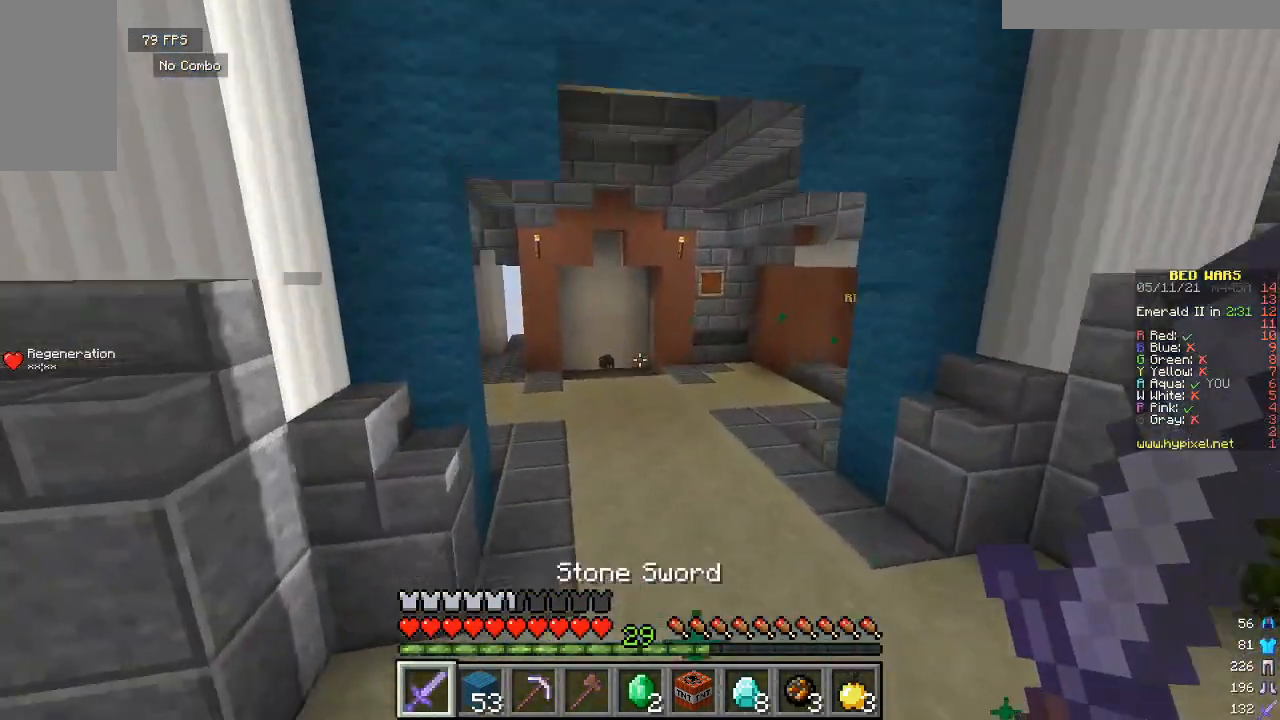
{"keys": ["w"], "mouse": [], "events": []}
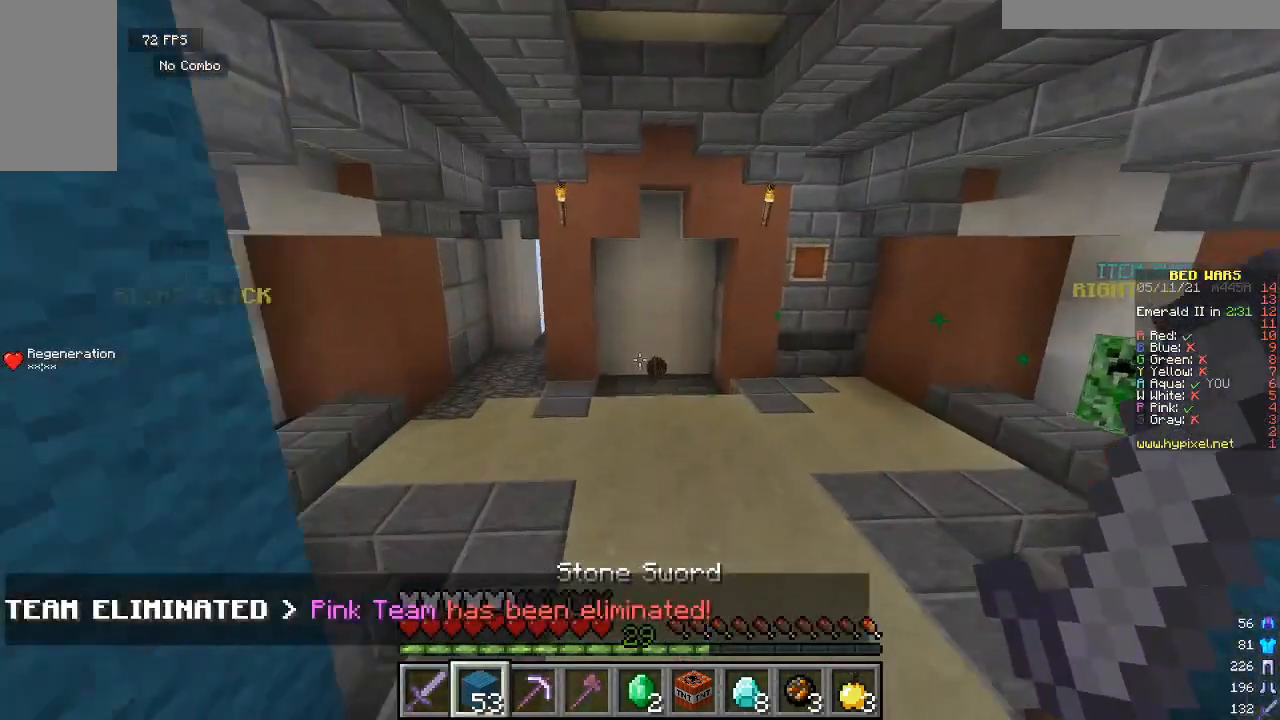
{"keys": ["w"], "mouse": [], "events": []}
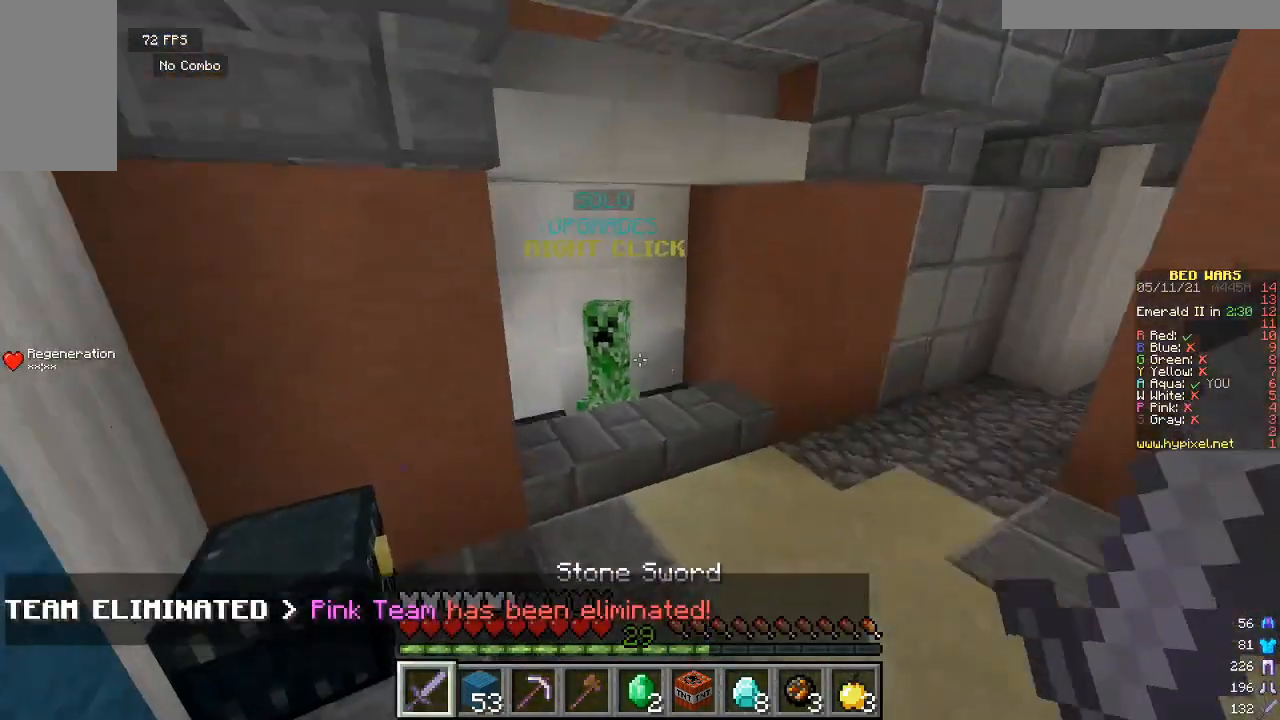
{"keys": ["w"], "mouse": [], "events": []}
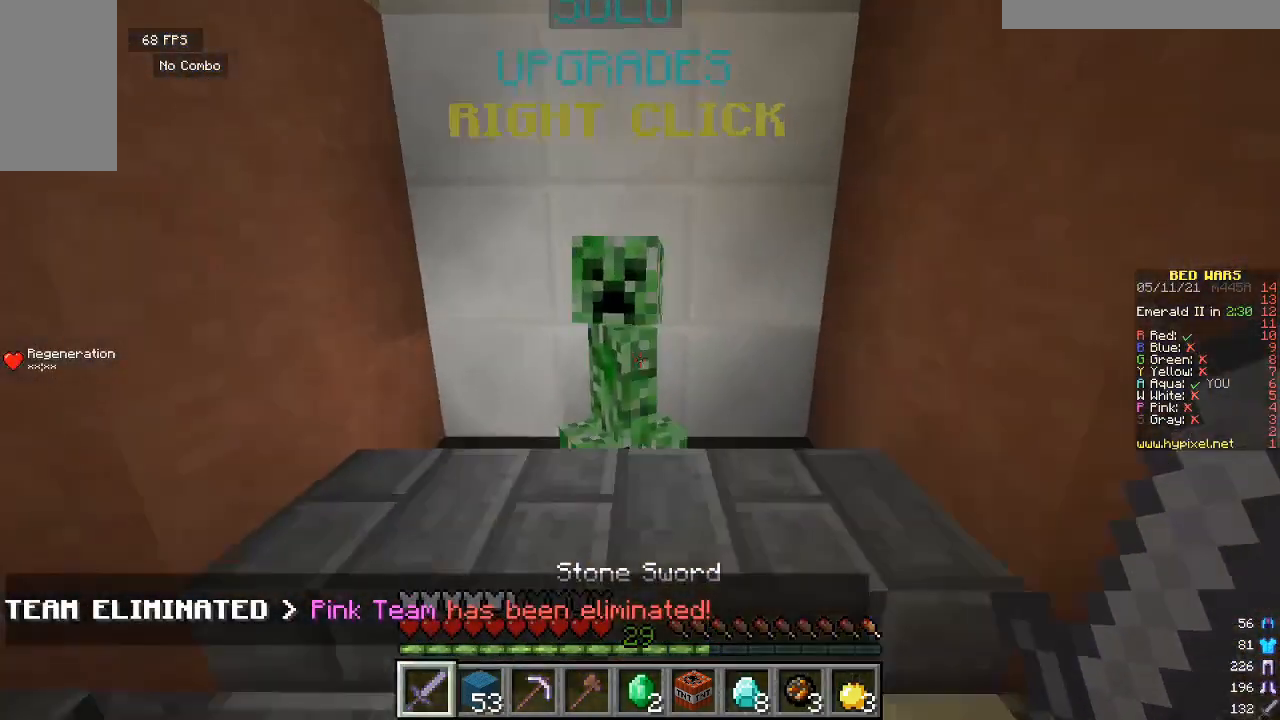
{"keys": [], "mouse": [], "events": [[67, "mouse_right", "down"], [100, "w", "up"], [233, "mouse_right", "up"]]}
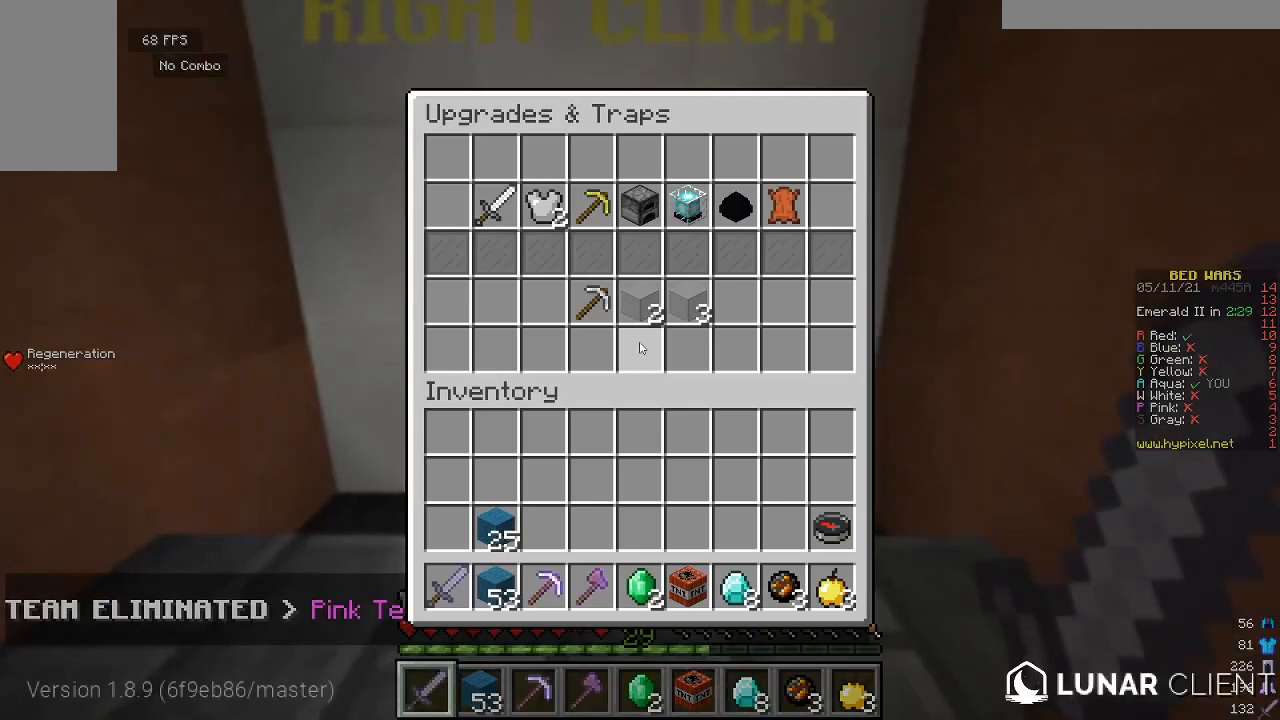
{"keys": [], "mouse": [], "events": []}
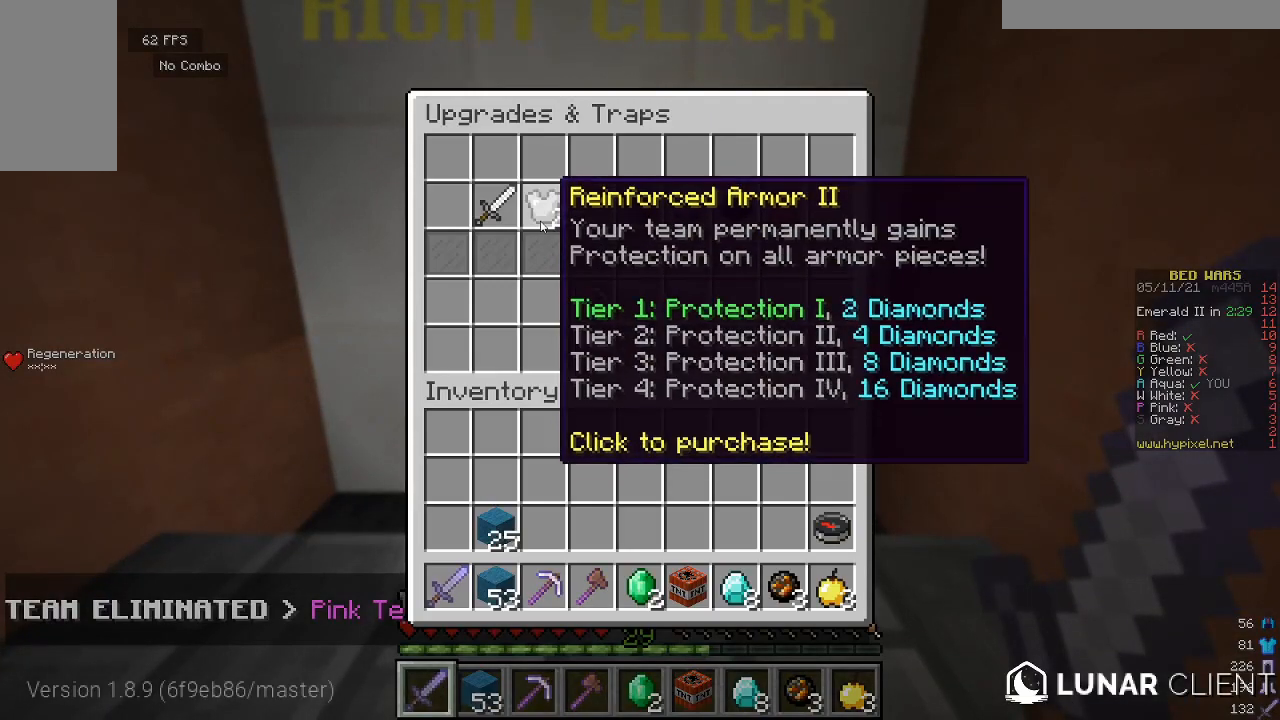
{"keys": [], "mouse": [], "events": []}
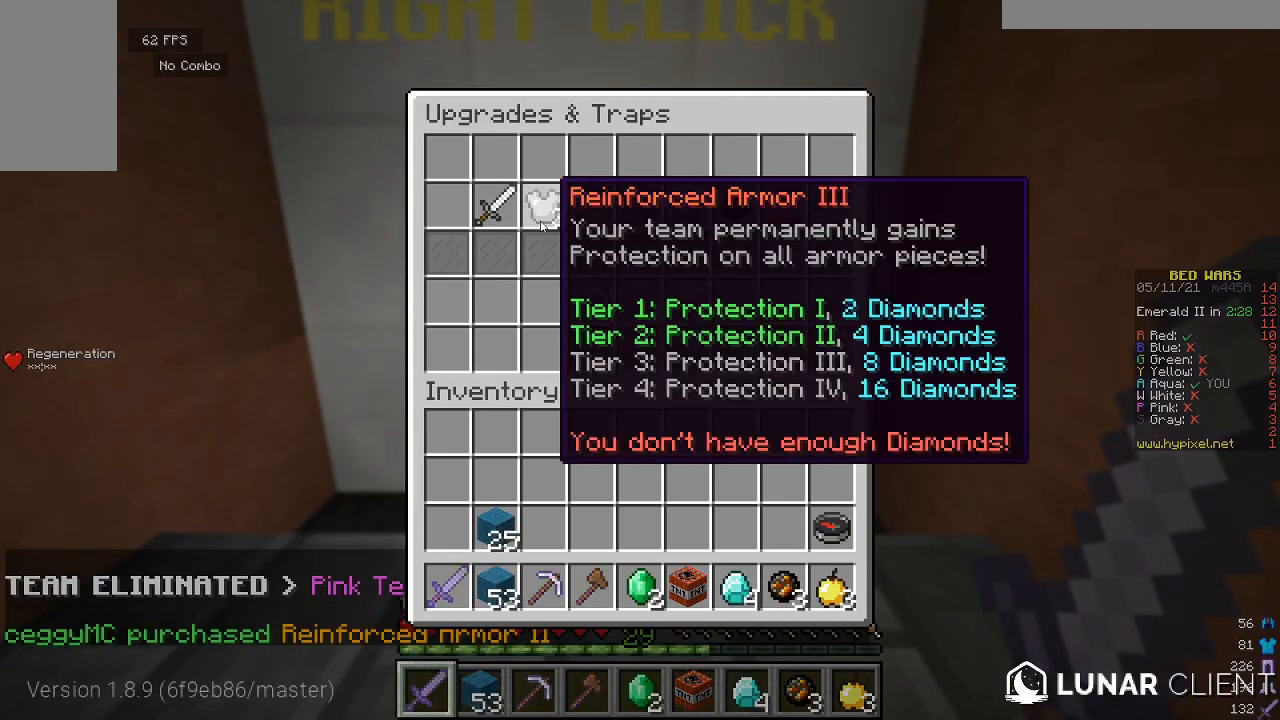
{"keys": [], "mouse": [], "events": []}
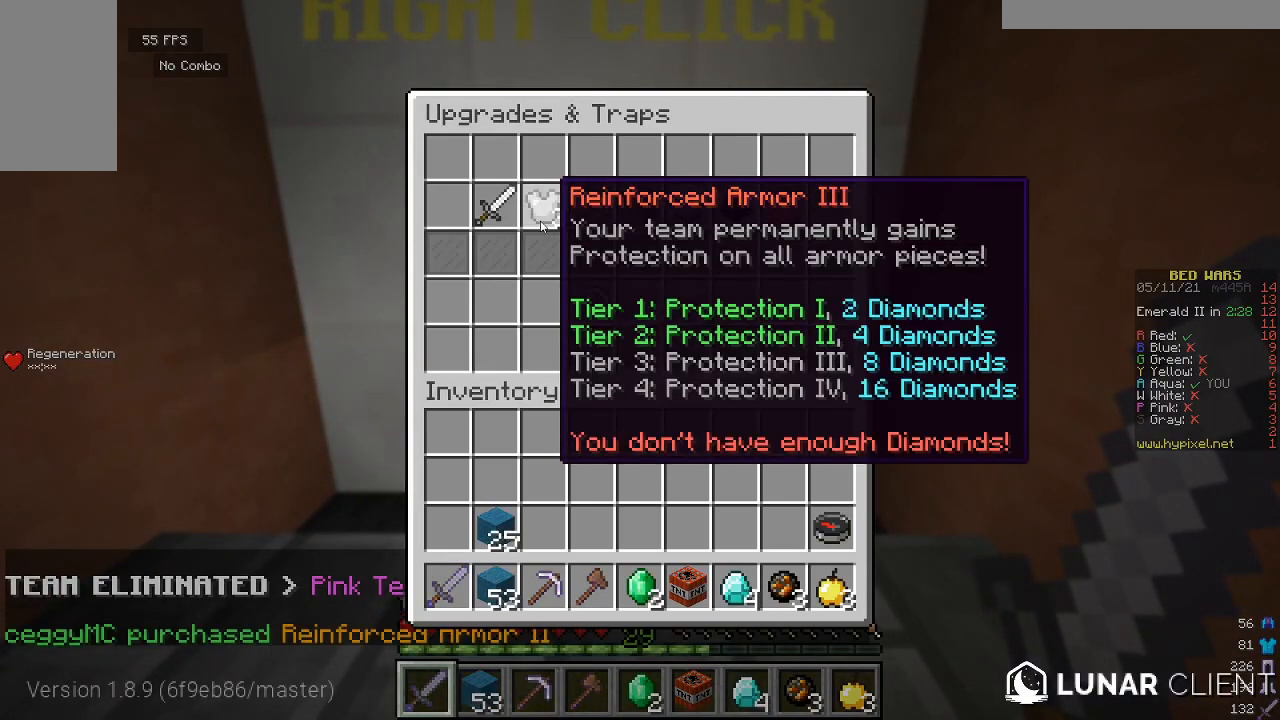
{"keys": [], "mouse": [], "events": []}
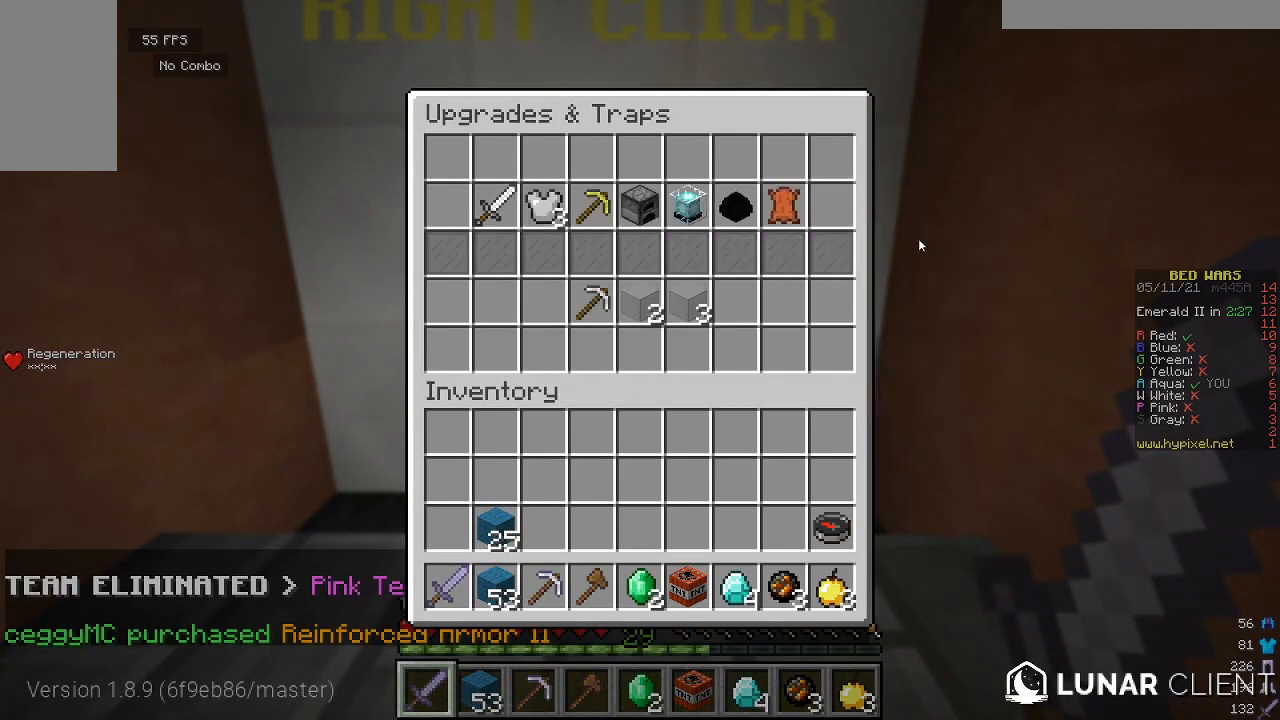
{"keys": [], "mouse": [], "events": []}
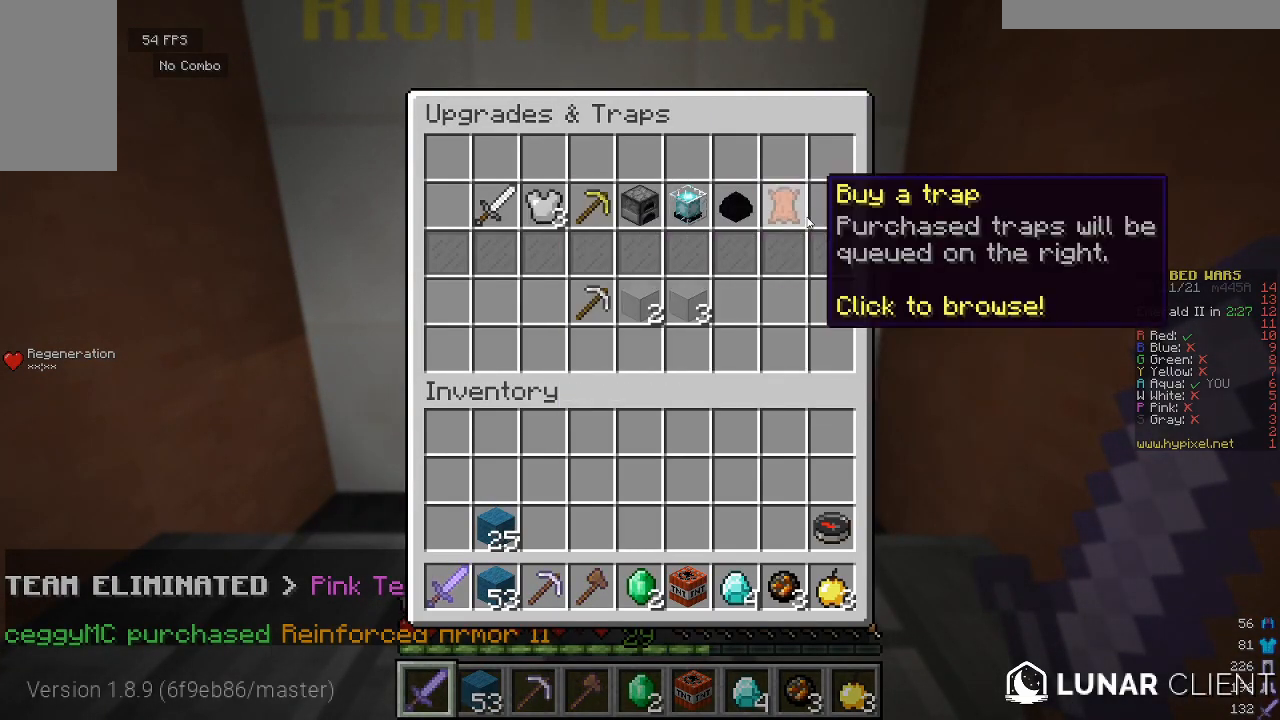
{"keys": [], "mouse": [], "events": []}
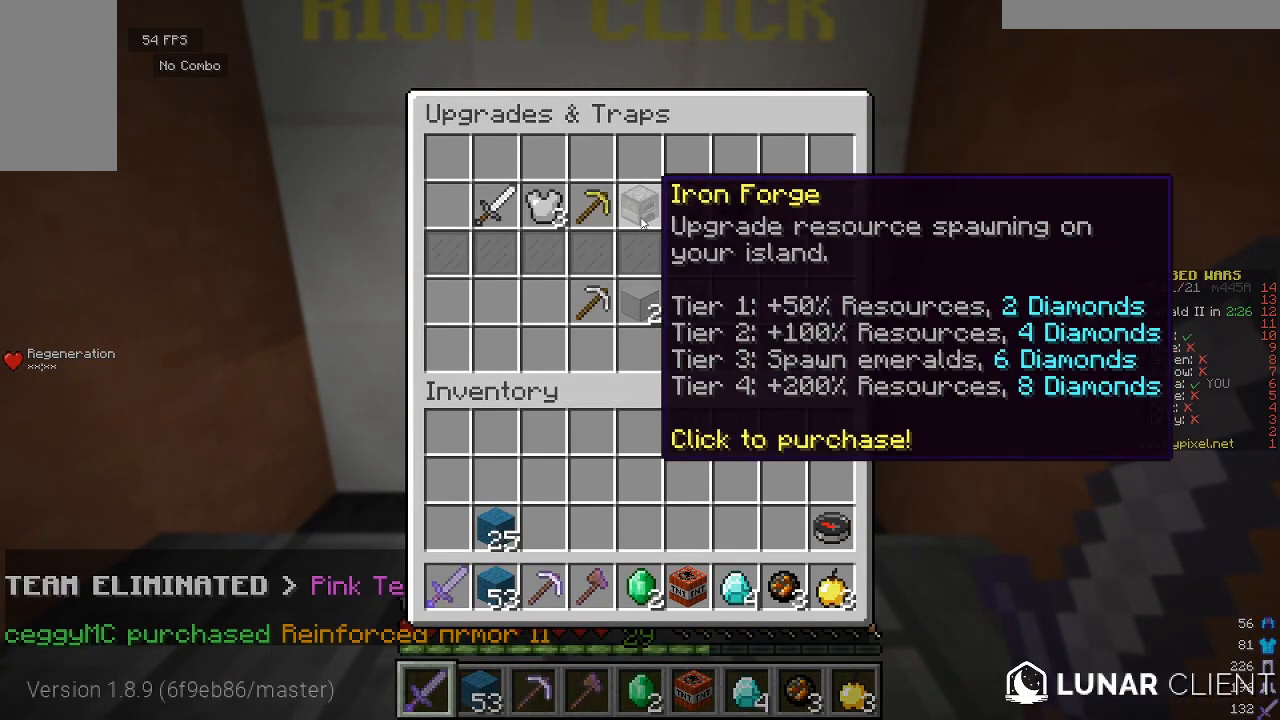
{"keys": [], "mouse": [], "events": []}
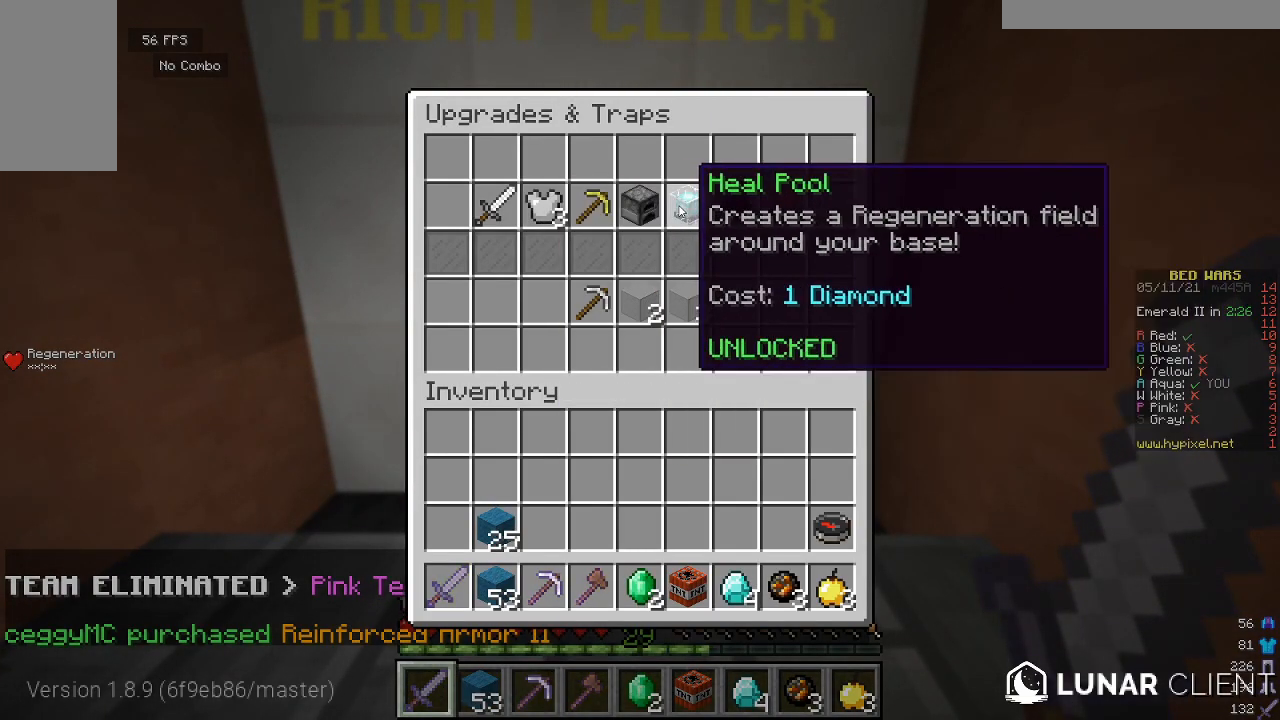
{"keys": [], "mouse": [], "events": []}
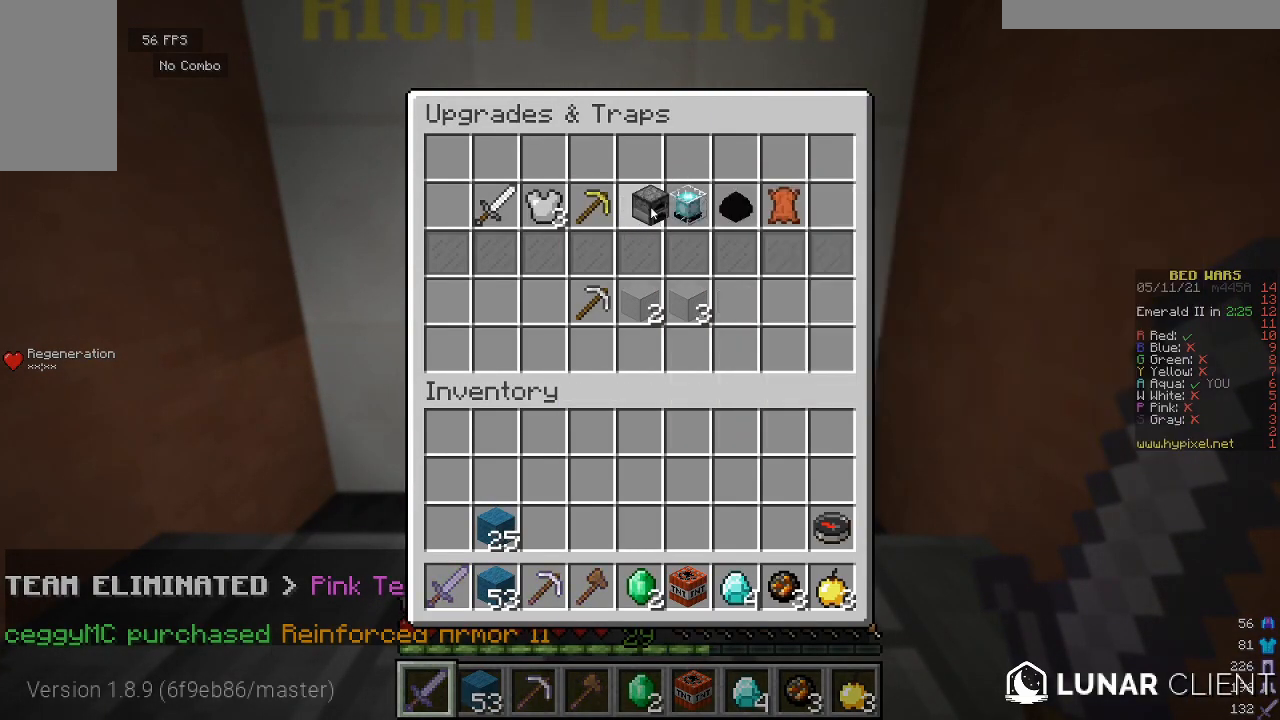
{"keys": [], "mouse": [], "events": []}
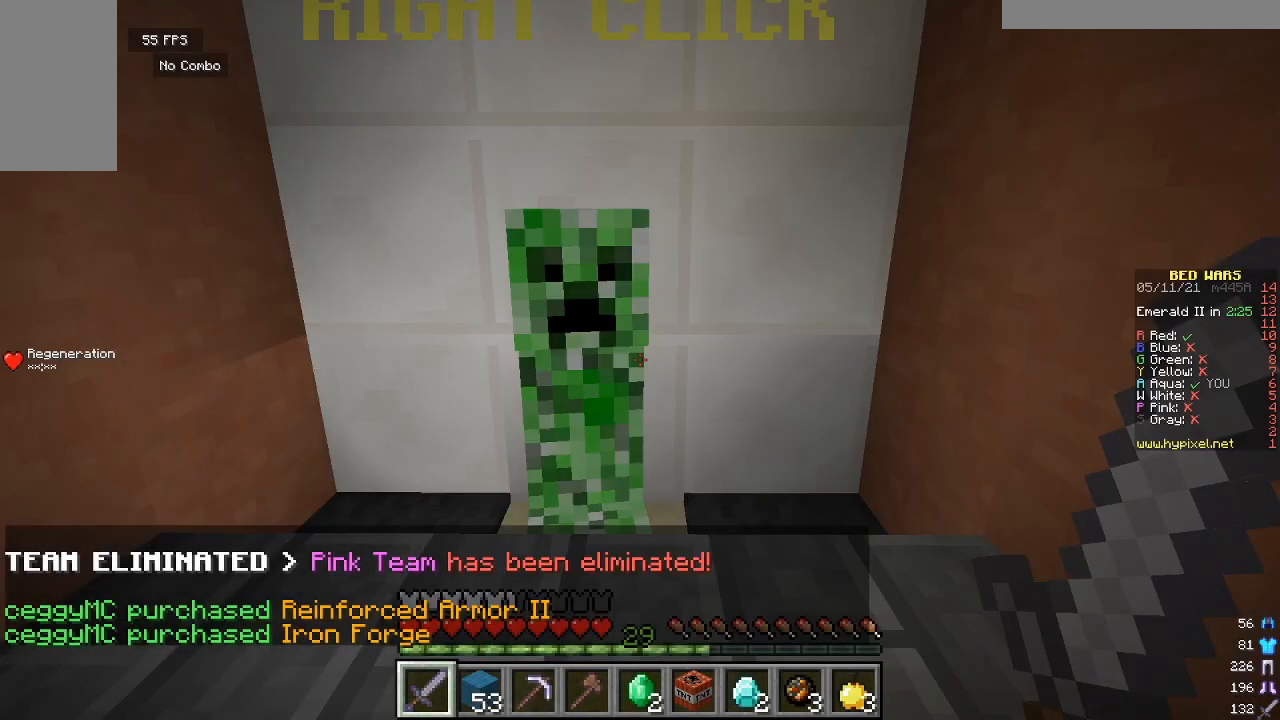
{"keys": [], "mouse": ["right"], "events": [[500, "mouse_right", "down"]]}
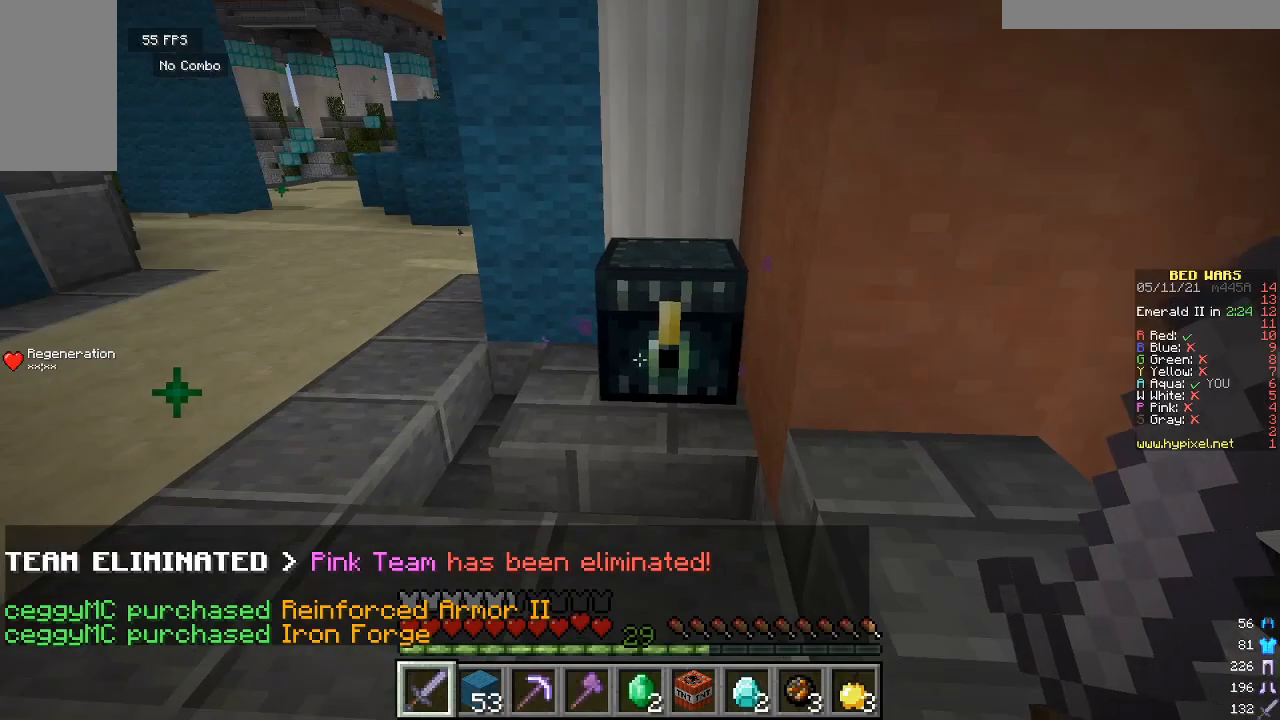
{"keys": [], "mouse": [], "events": [[133, "mouse_right", "up"]]}